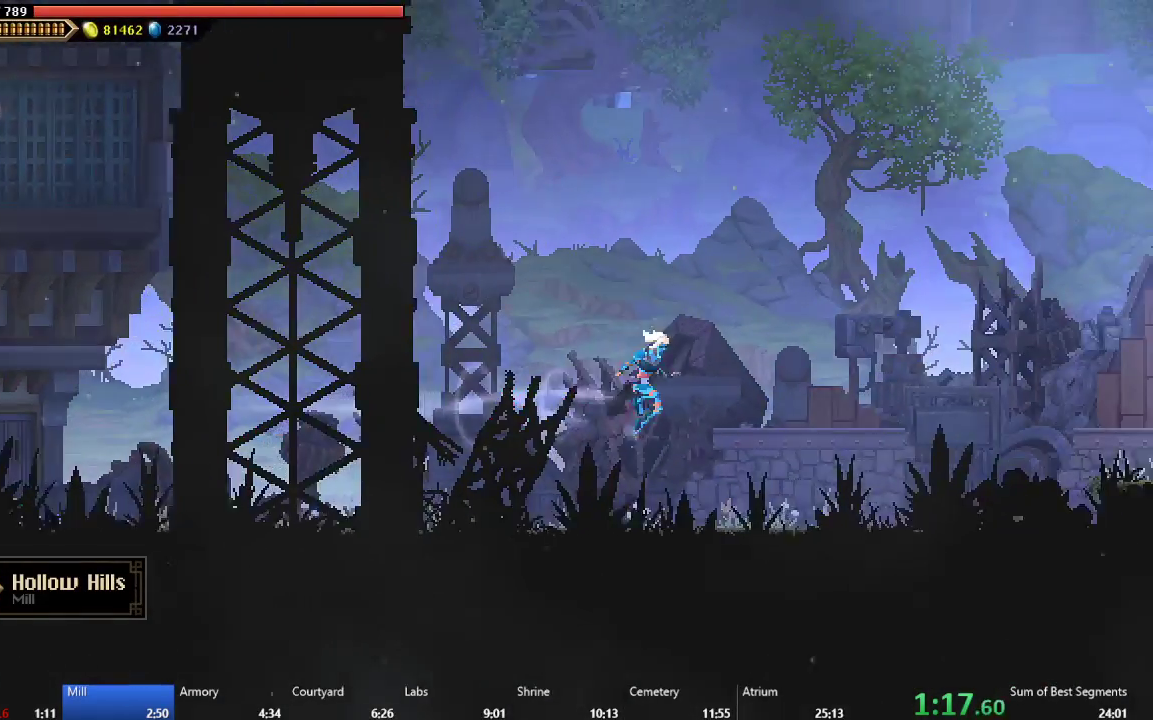
Gameplay with a controller (Xbox layout); each line is a JSON object with the inputs held at the frame after it. "events" lists button and stick changes between this image and that frame as [ms after this image, input, new state], when the widget could be followed in between. This document gives stick clicks only as held states, not as events. Not read: L3 left_stick.
{"buttons": ["A", "DPAD_RIGHT"], "right_stick": "center", "events": [[317, "B", "down"], [400, "B", "up"], [467, "A", "down"]]}
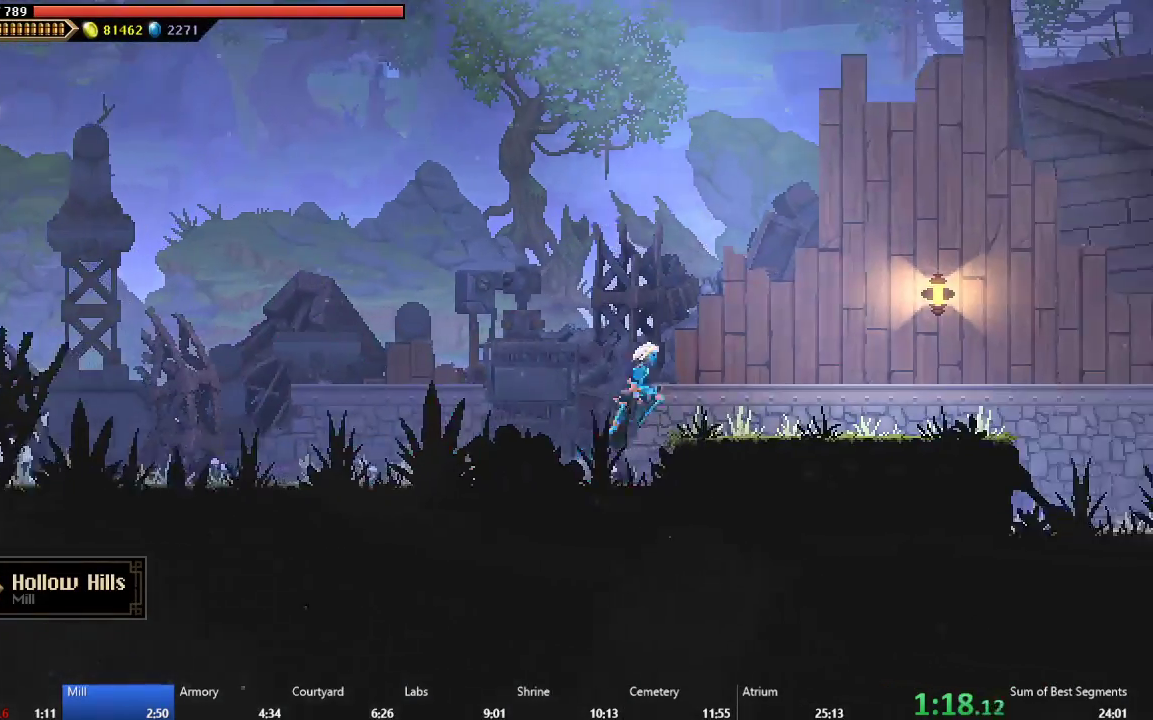
{"buttons": ["DPAD_RIGHT"], "right_stick": "center", "events": [[50, "A", "up"]]}
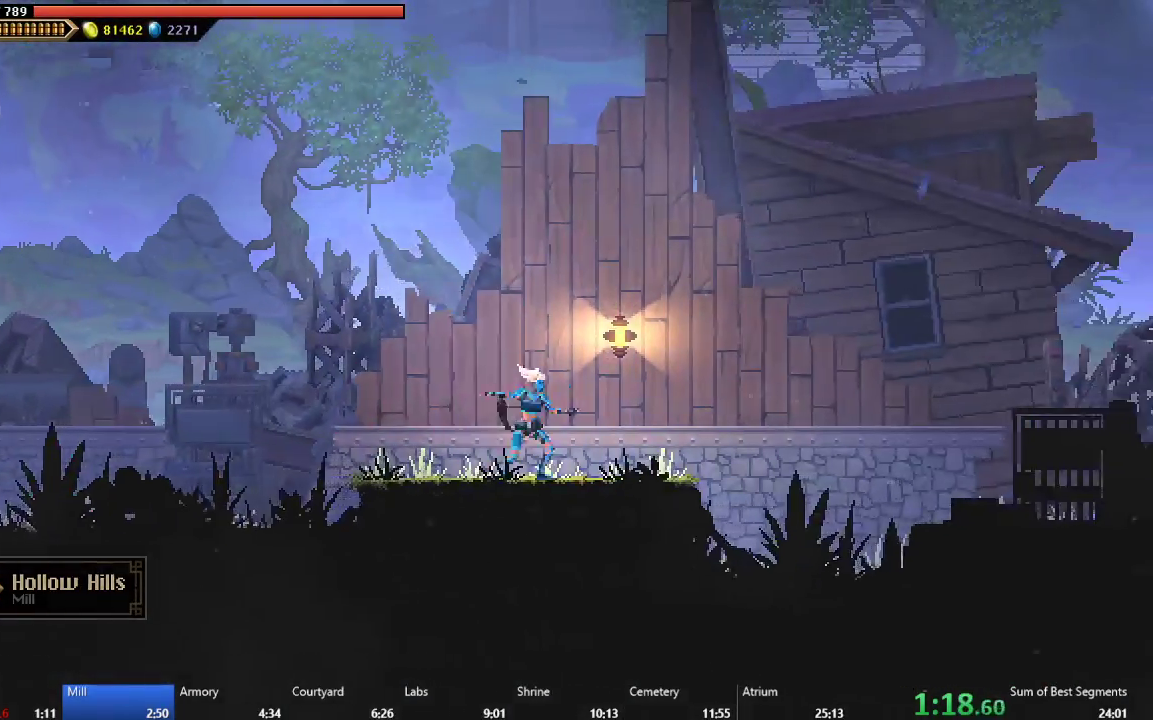
{"buttons": ["DPAD_RIGHT"], "right_stick": "center", "events": [[83, "B", "down"], [167, "B", "up"], [233, "A", "down"], [350, "A", "up"]]}
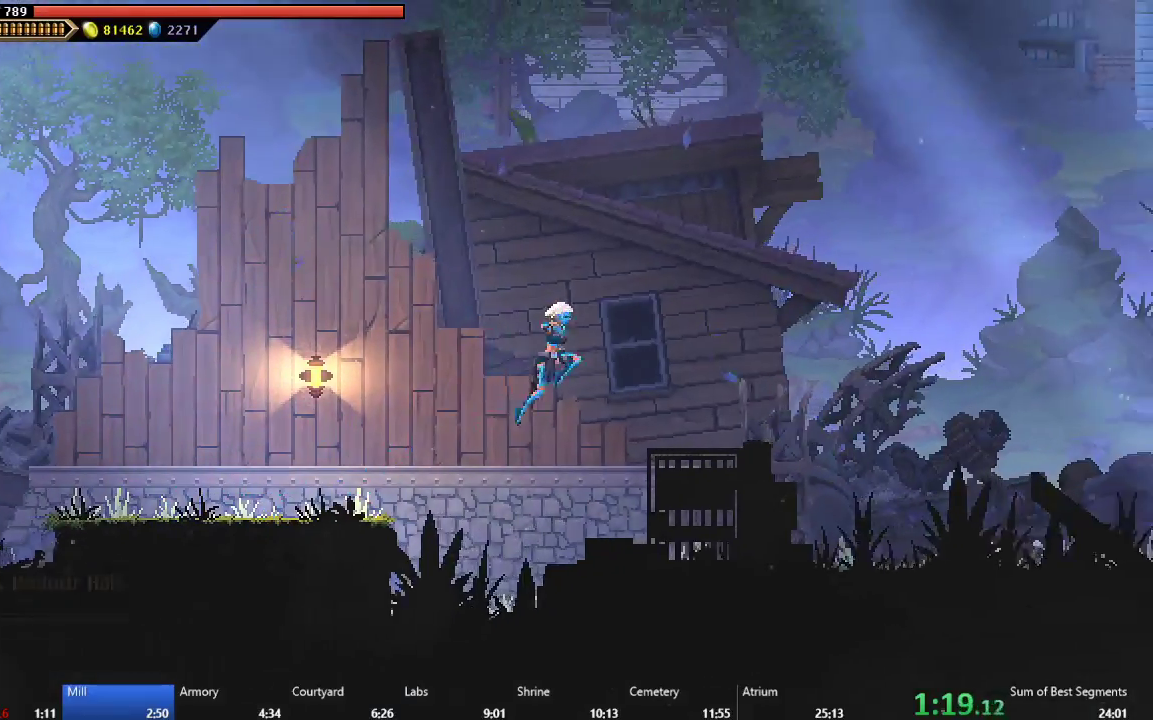
{"buttons": ["DPAD_RIGHT"], "right_stick": "center", "events": [[100, "B", "down"], [200, "B", "up"]]}
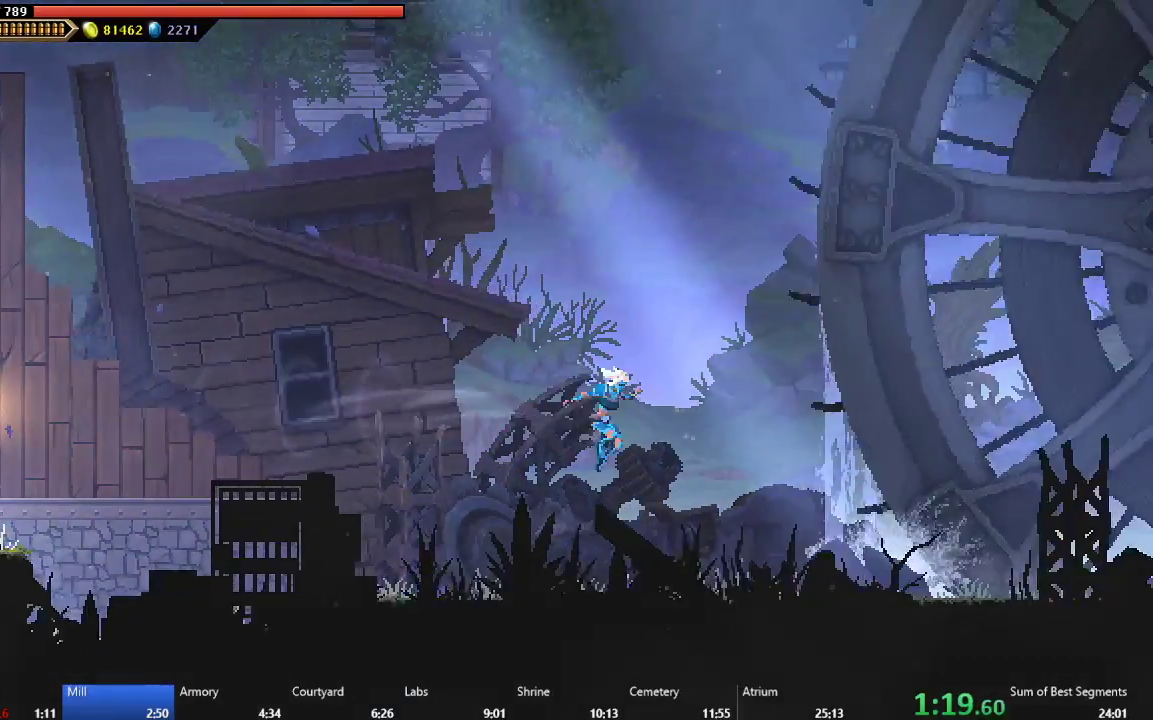
{"buttons": ["A", "DPAD_RIGHT"], "right_stick": "center", "events": [[317, "B", "down"], [433, "B", "up"], [500, "A", "down"]]}
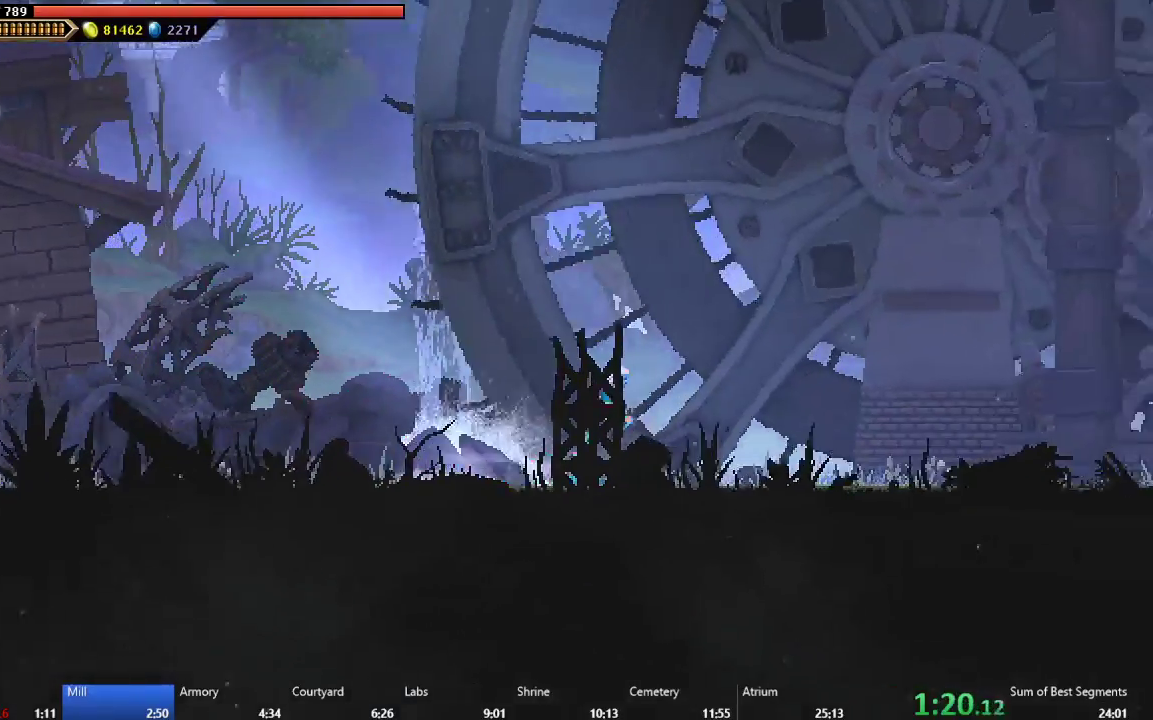
{"buttons": ["DPAD_RIGHT"], "right_stick": "center", "events": [[100, "A", "up"], [150, "B", "down"], [333, "B", "up"]]}
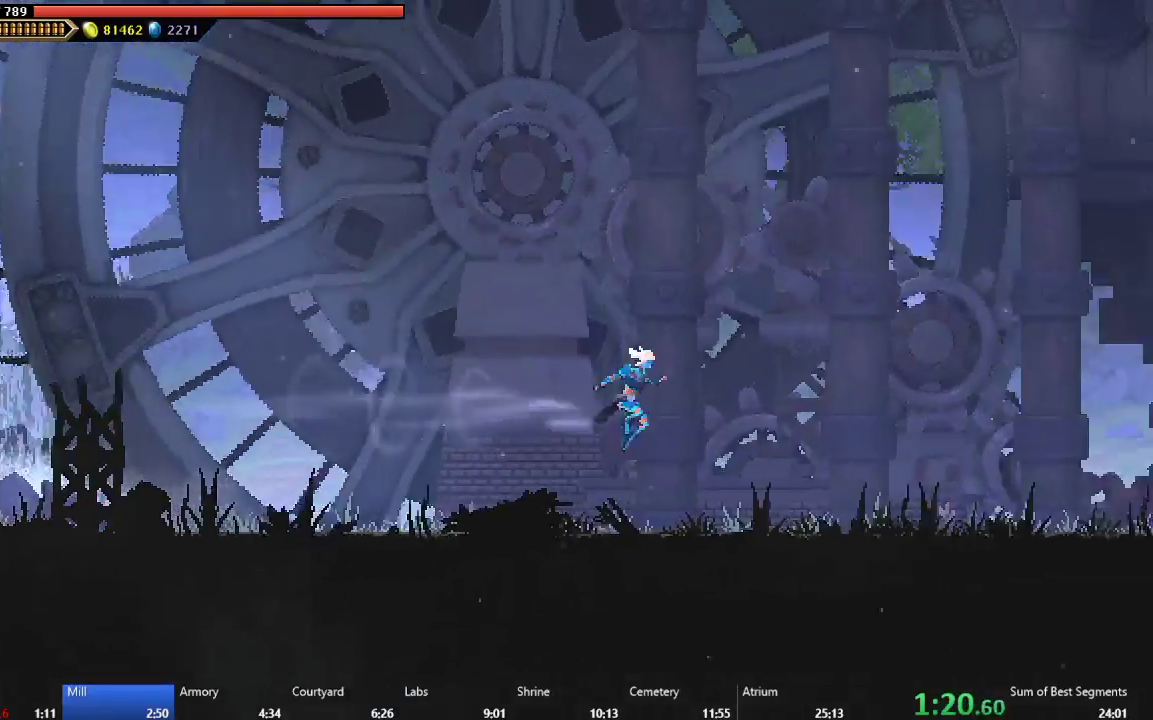
{"buttons": ["A", "DPAD_RIGHT"], "right_stick": "center", "events": [[300, "B", "down"], [400, "B", "up"], [483, "A", "down"]]}
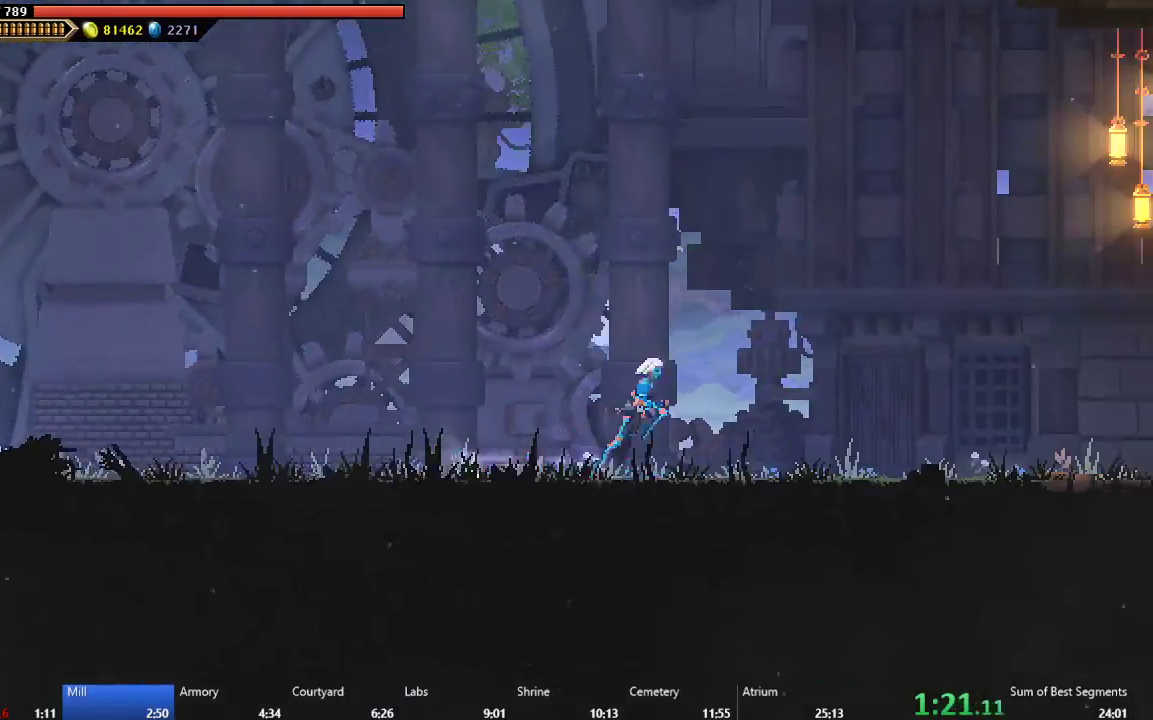
{"buttons": ["DPAD_RIGHT"], "right_stick": "center", "events": [[50, "A", "up"], [117, "B", "down"], [283, "B", "up"]]}
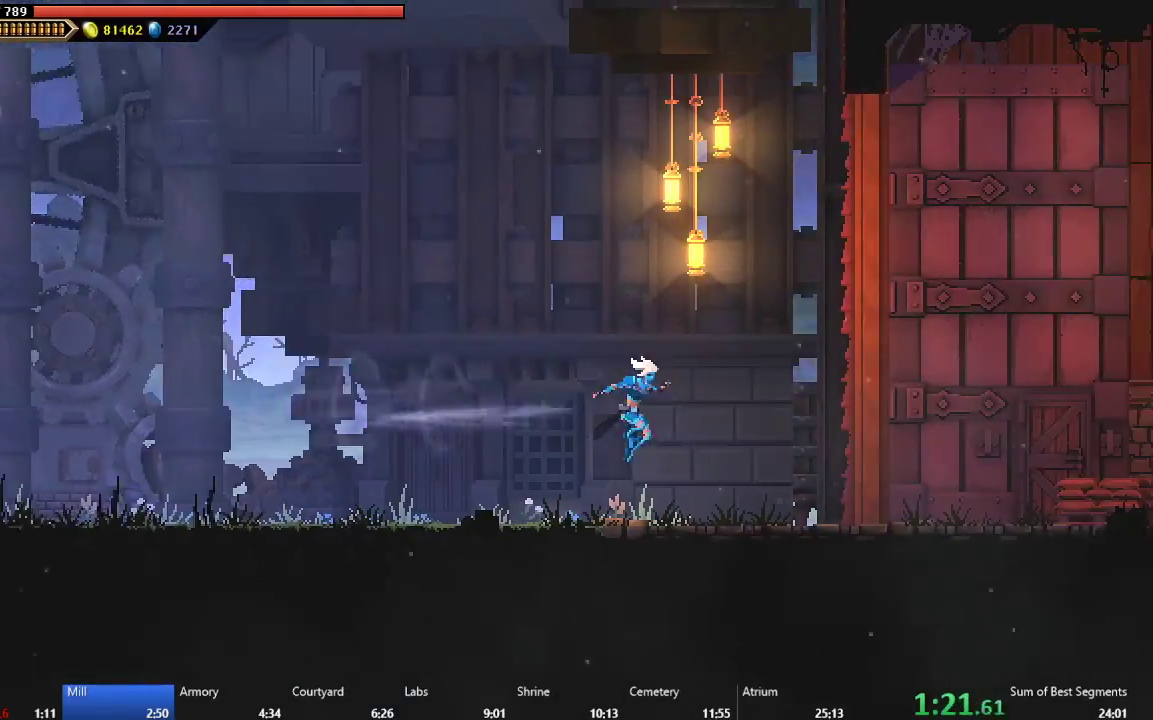
{"buttons": ["DPAD_RIGHT"], "right_stick": "center", "events": [[217, "B", "down"], [300, "B", "up"], [383, "A", "down"], [467, "A", "up"]]}
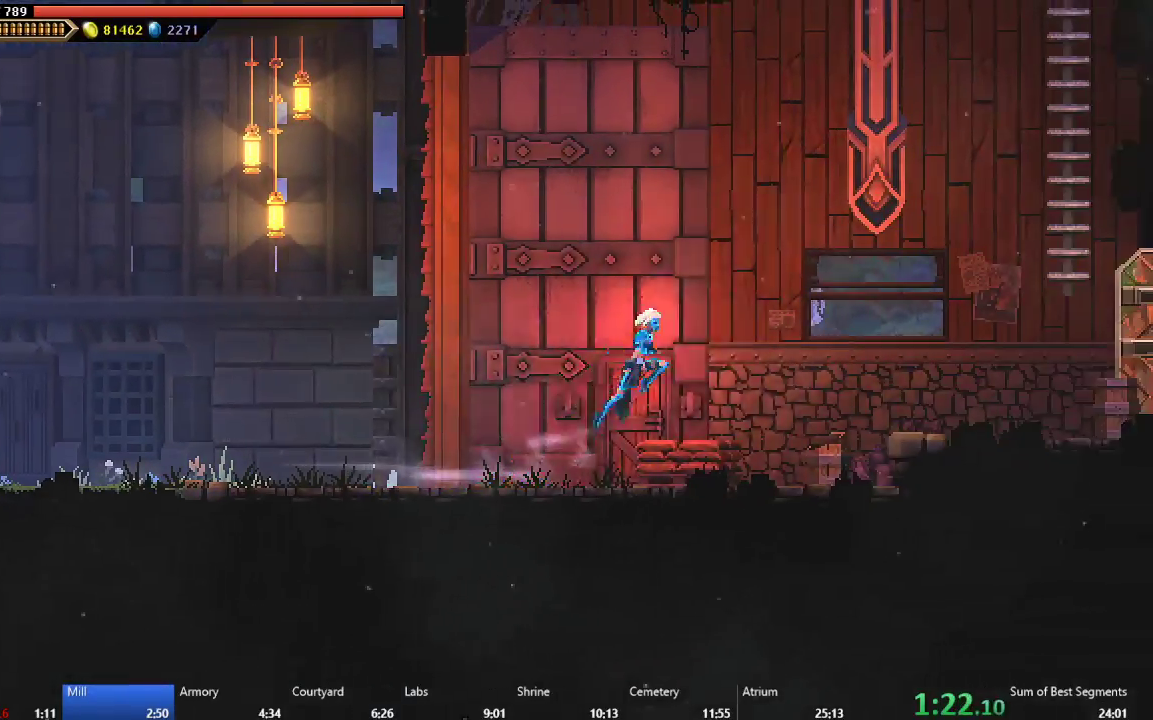
{"buttons": ["DPAD_RIGHT"], "right_stick": "center", "events": [[33, "B", "down"], [233, "B", "up"]]}
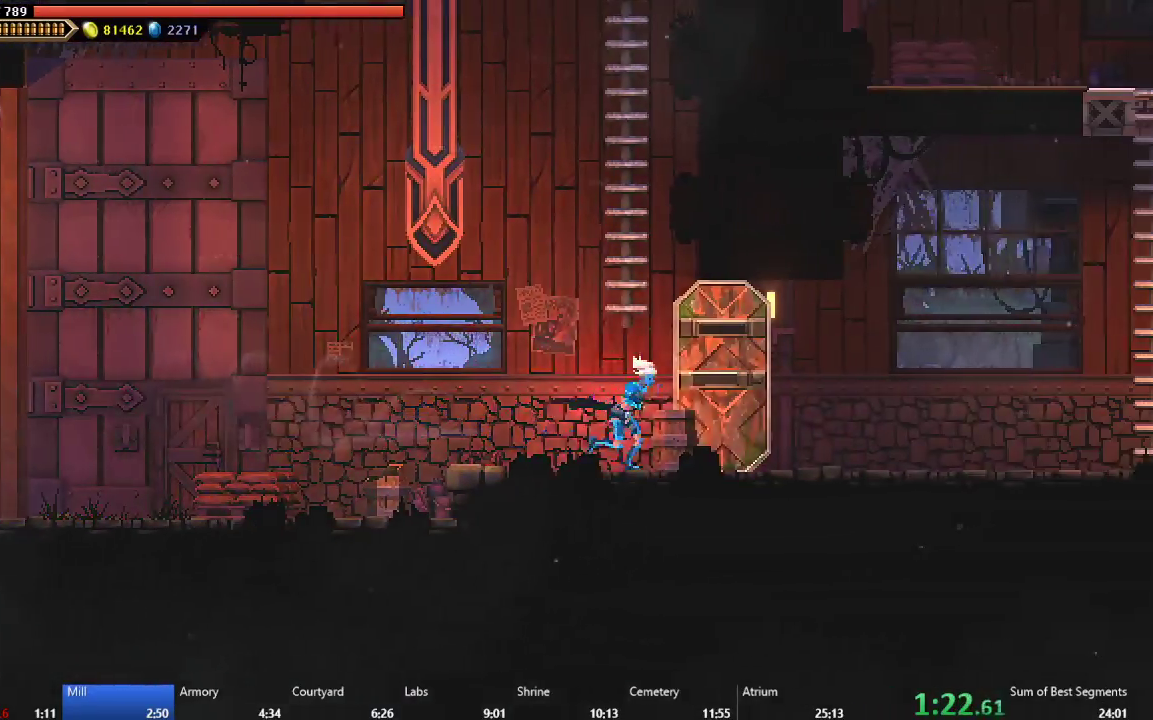
{"buttons": ["B", "DPAD_RIGHT"], "right_stick": "center", "events": [[67, "B", "down"], [150, "B", "up"], [233, "A", "down"], [317, "A", "up"], [400, "B", "down"]]}
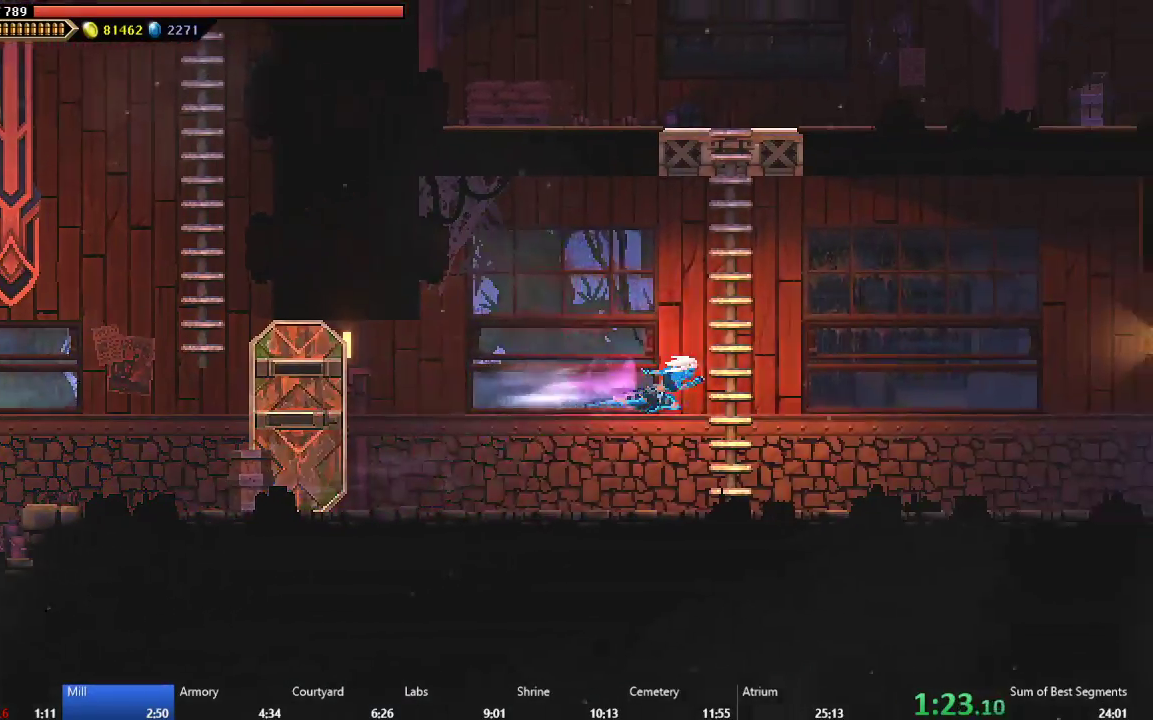
{"buttons": ["B", "DPAD_RIGHT"], "right_stick": "center", "events": [[17, "B", "up"], [483, "B", "down"]]}
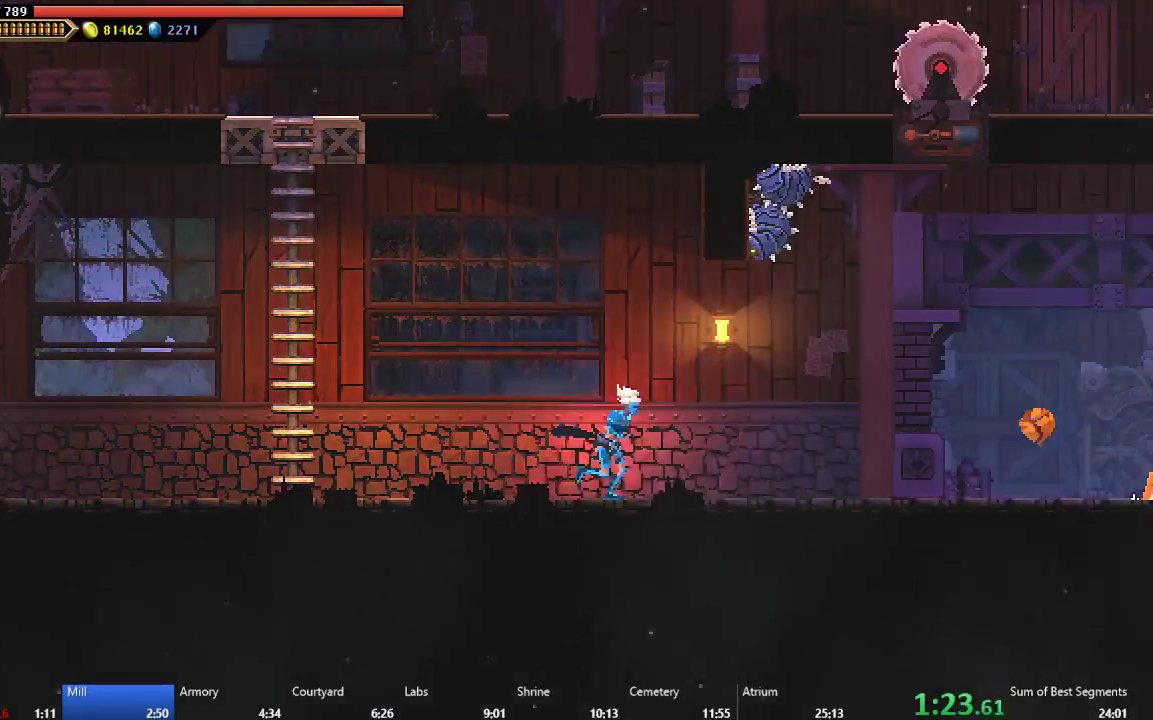
{"buttons": ["B", "DPAD_RIGHT"], "right_stick": "center", "events": [[83, "B", "up"], [150, "A", "down"], [283, "A", "up"], [350, "B", "down"]]}
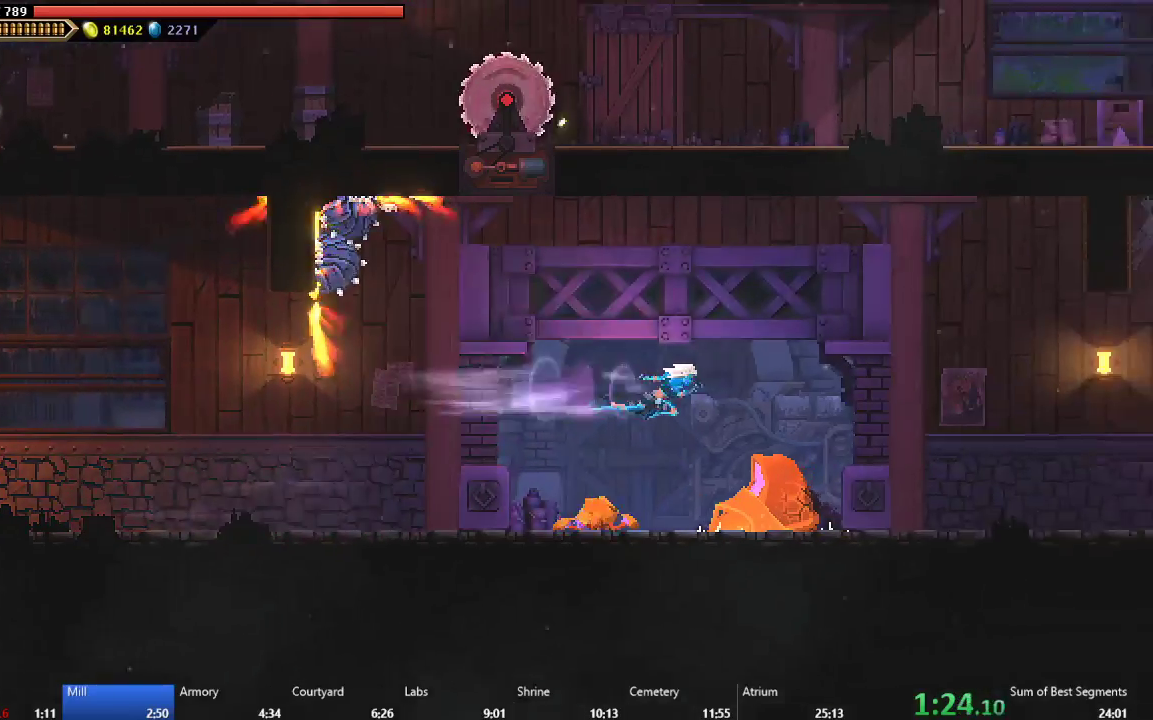
{"buttons": ["B", "DPAD_RIGHT"], "right_stick": "center", "events": [[67, "B", "up"], [483, "B", "down"]]}
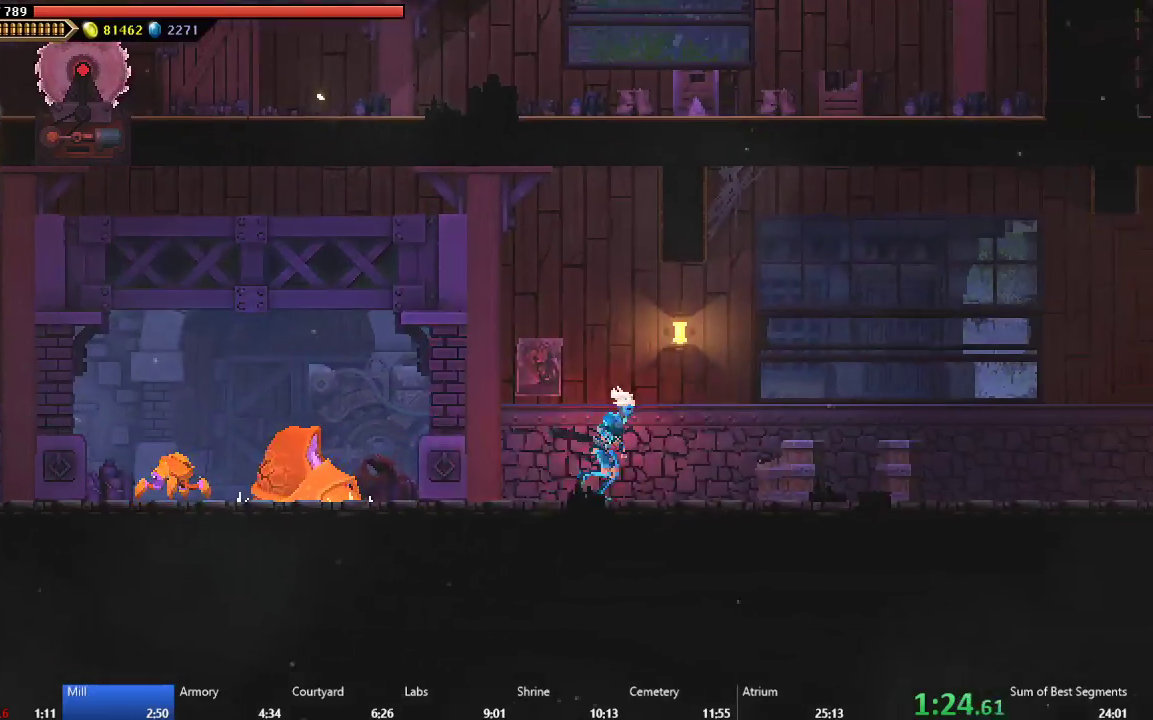
{"buttons": ["B", "DPAD_RIGHT"], "right_stick": "center", "events": [[83, "B", "up"], [183, "A", "down"], [333, "A", "up"], [467, "B", "down"]]}
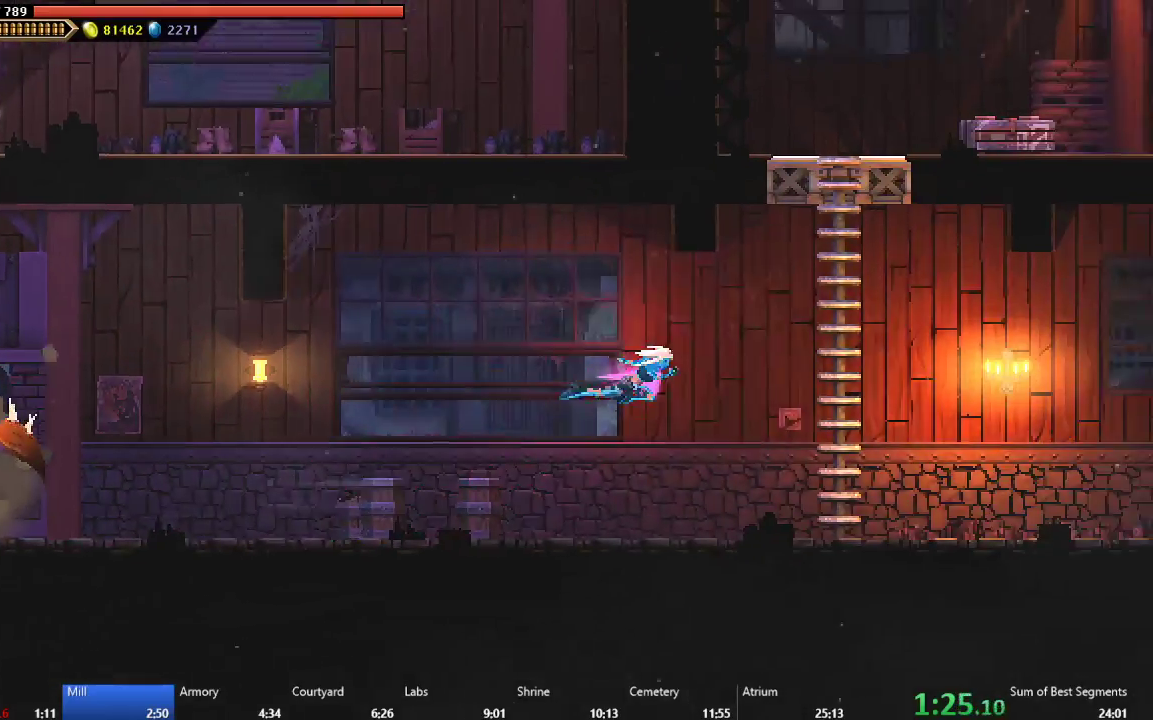
{"buttons": ["DPAD_RIGHT"], "right_stick": "center", "events": [[100, "B", "up"]]}
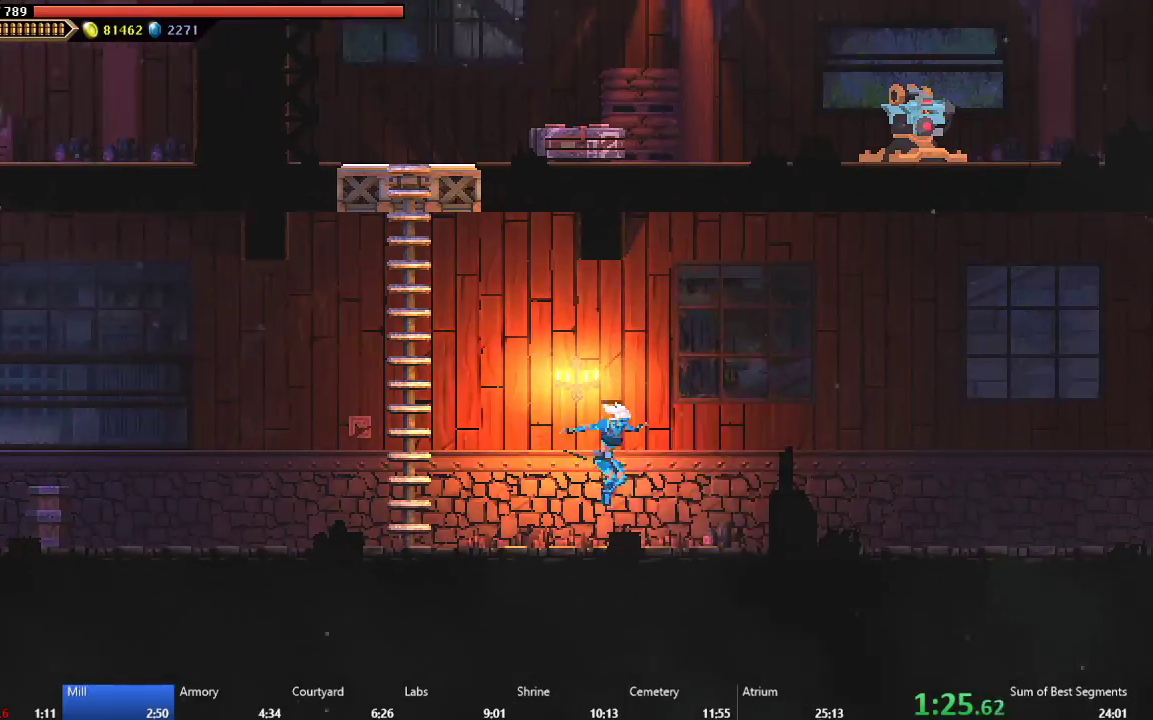
{"buttons": ["B", "DPAD_RIGHT"], "right_stick": "center", "events": [[100, "B", "down"], [200, "B", "up"], [283, "A", "down"], [350, "A", "up"], [433, "B", "down"]]}
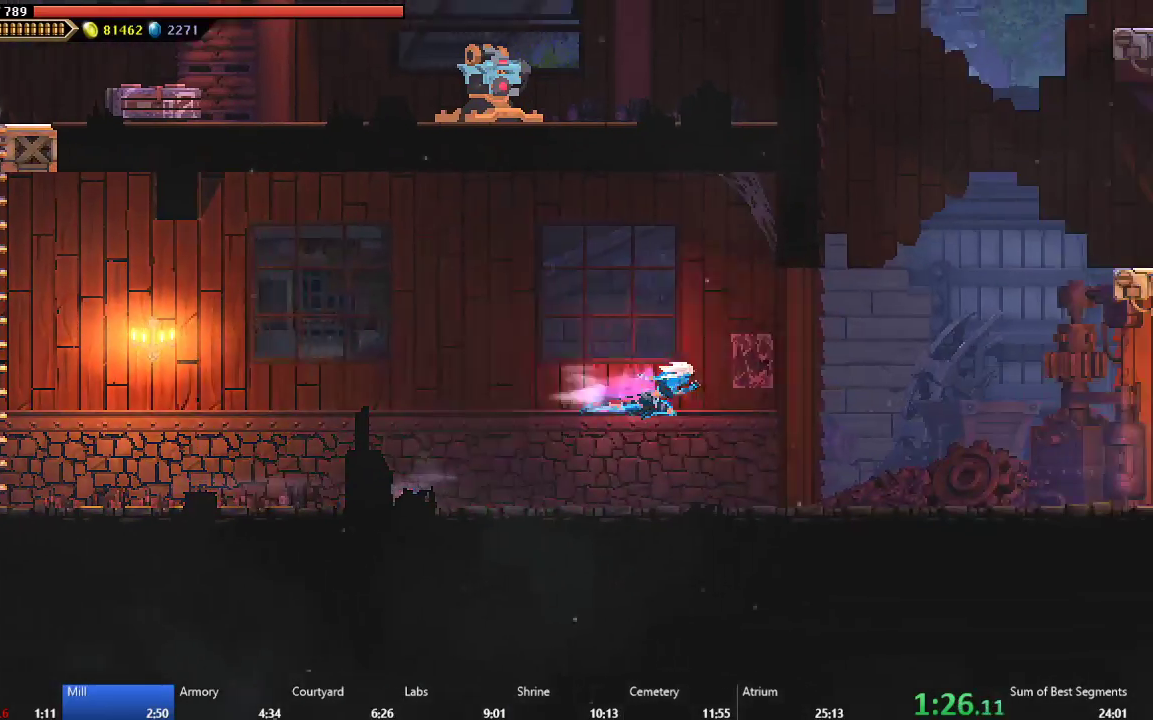
{"buttons": ["B", "DPAD_RIGHT"], "right_stick": "center", "events": [[67, "B", "up"], [483, "B", "down"]]}
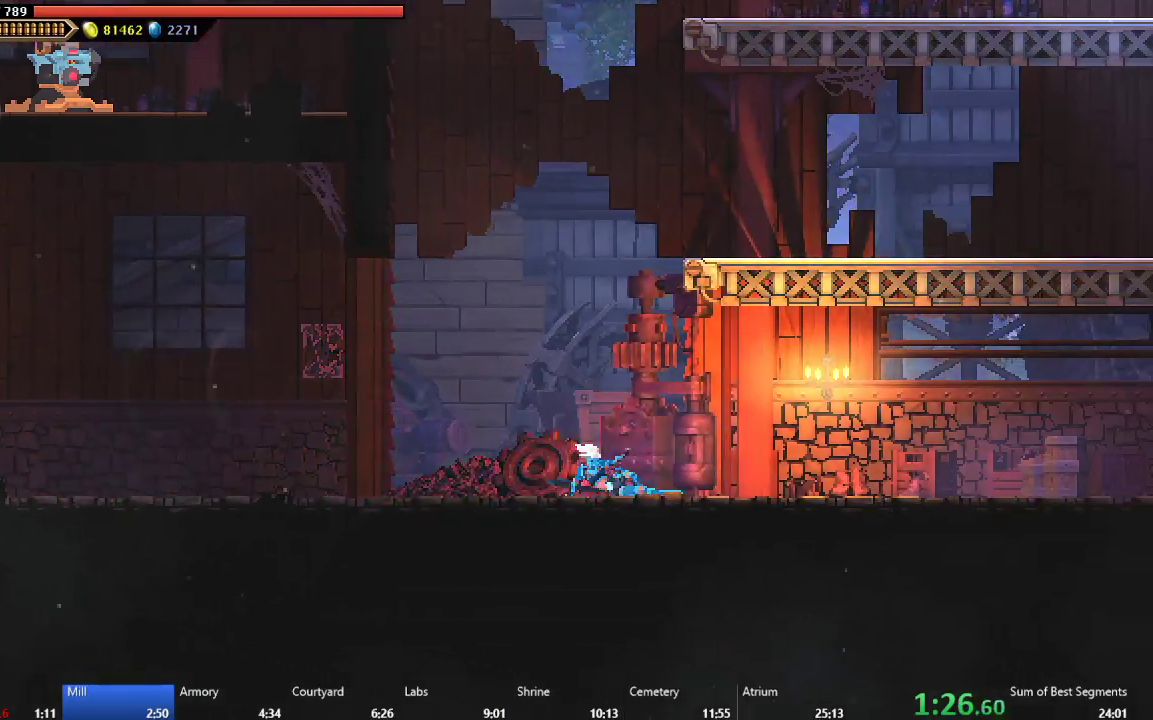
{"buttons": ["DPAD_RIGHT"], "right_stick": "center", "events": [[83, "B", "up"], [283, "B", "down"], [400, "B", "up"]]}
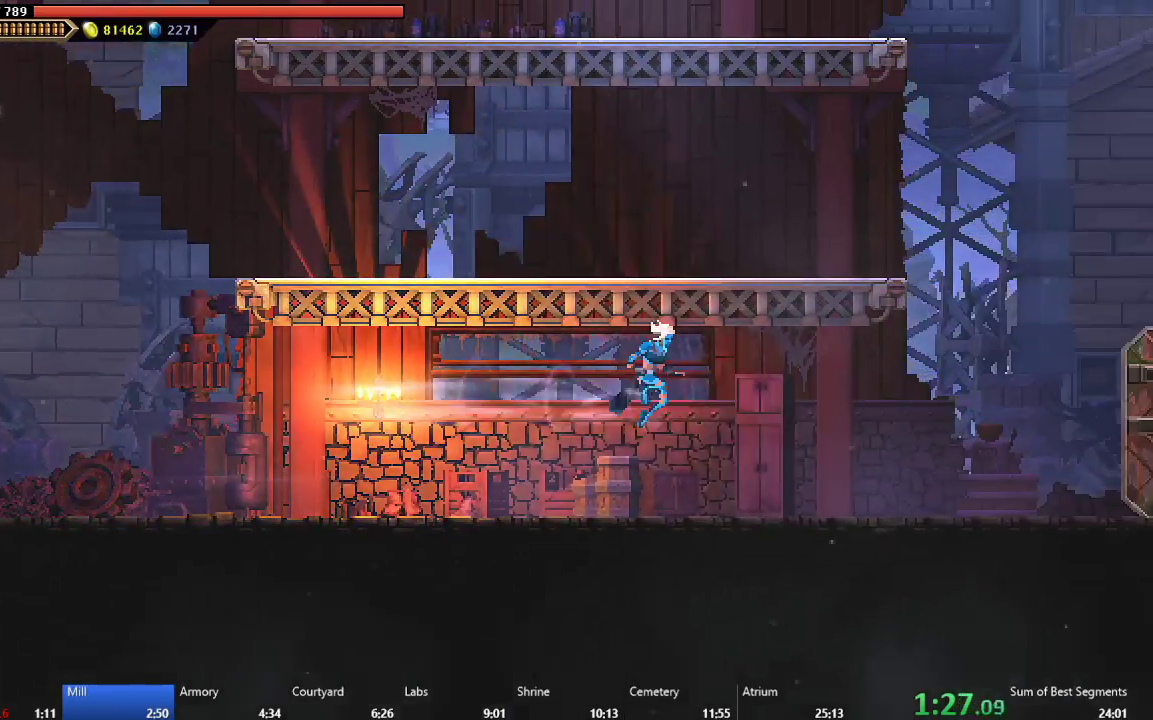
{"buttons": ["DPAD_RIGHT"], "right_stick": "center", "events": [[350, "B", "down"], [450, "B", "up"]]}
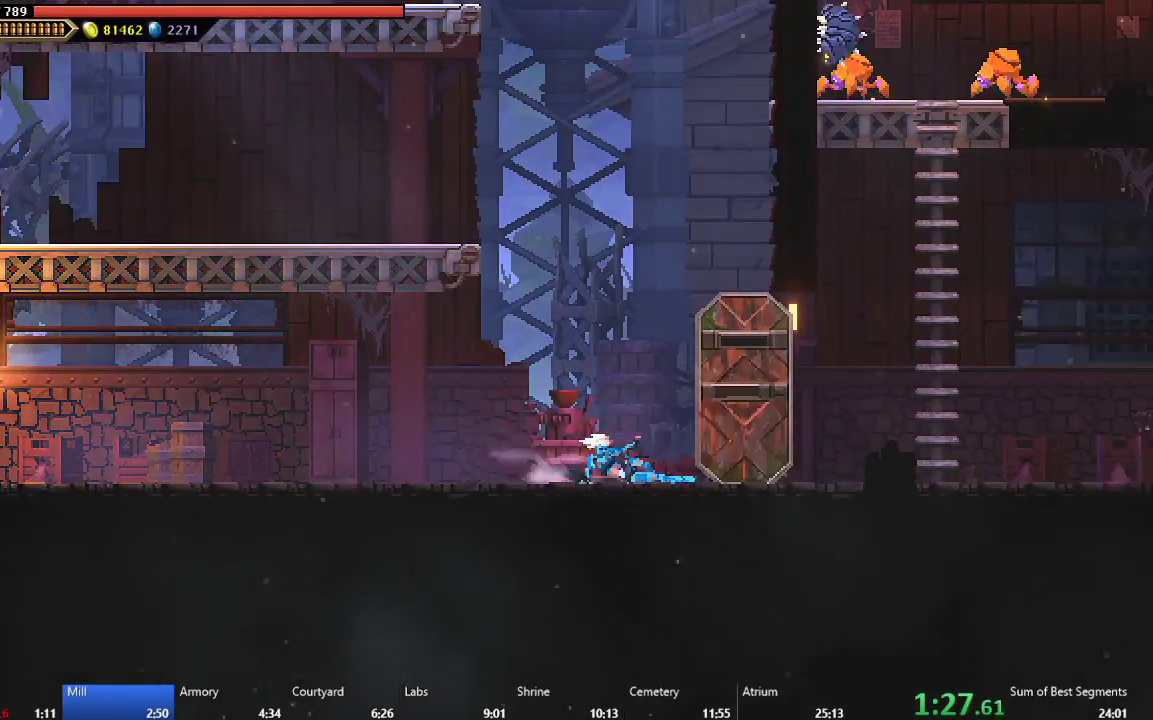
{"buttons": ["DPAD_RIGHT"], "right_stick": "center", "events": [[33, "A", "down"], [100, "A", "up"], [183, "B", "down"], [317, "B", "up"]]}
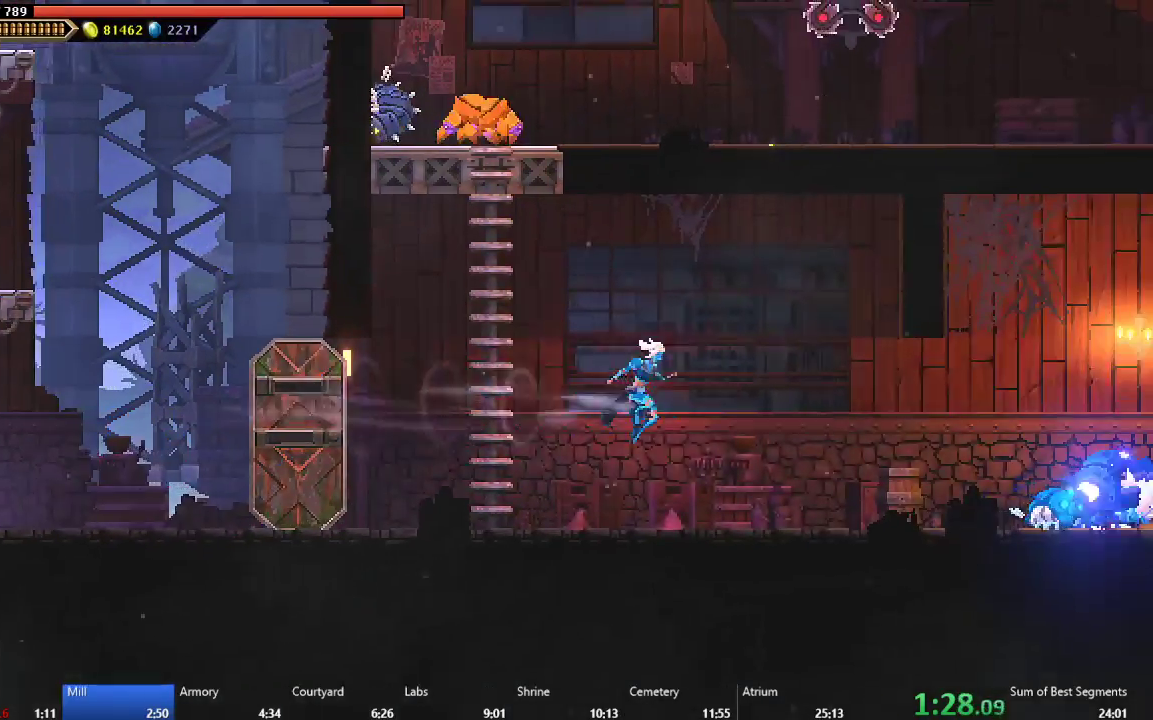
{"buttons": ["A", "DPAD_RIGHT"], "right_stick": "center", "events": [[300, "B", "down"], [383, "B", "up"], [433, "A", "down"]]}
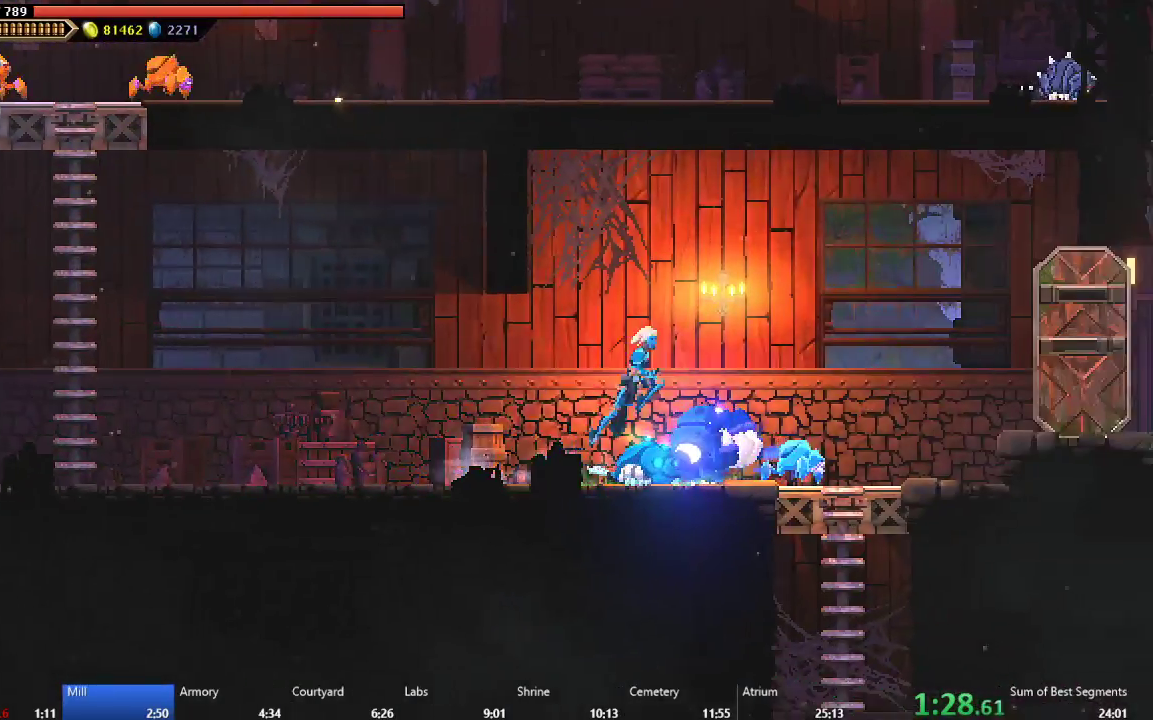
{"buttons": ["DPAD_RIGHT"], "right_stick": "center", "events": [[67, "A", "up"], [150, "B", "down"], [267, "B", "up"]]}
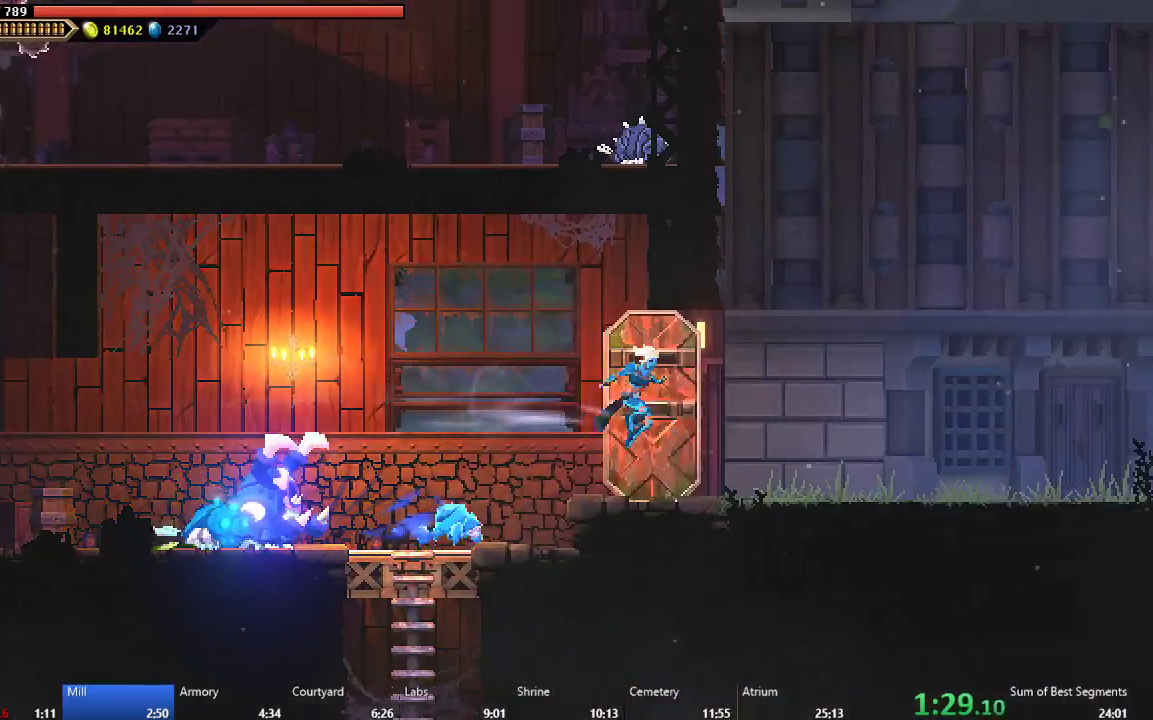
{"buttons": ["B", "DPAD_RIGHT"], "right_stick": "center", "events": [[183, "B", "down"], [267, "B", "up"], [350, "A", "down"], [417, "A", "up"], [500, "B", "down"]]}
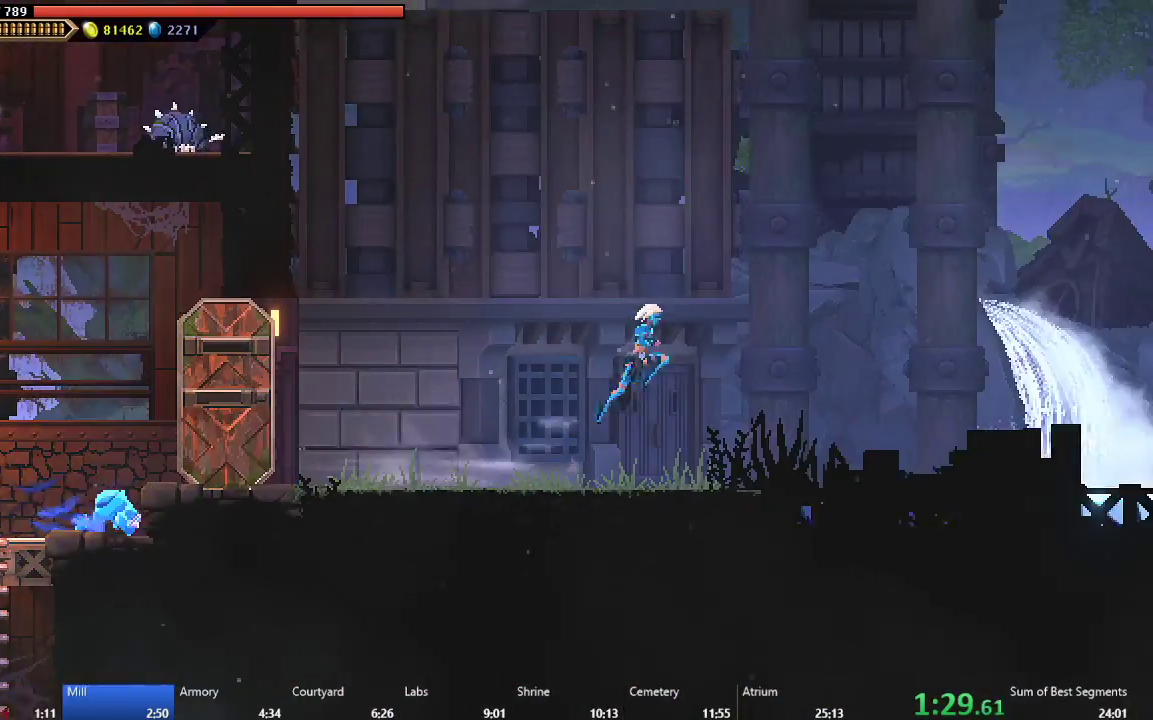
{"buttons": ["DPAD_RIGHT"], "right_stick": "center", "events": [[167, "B", "up"]]}
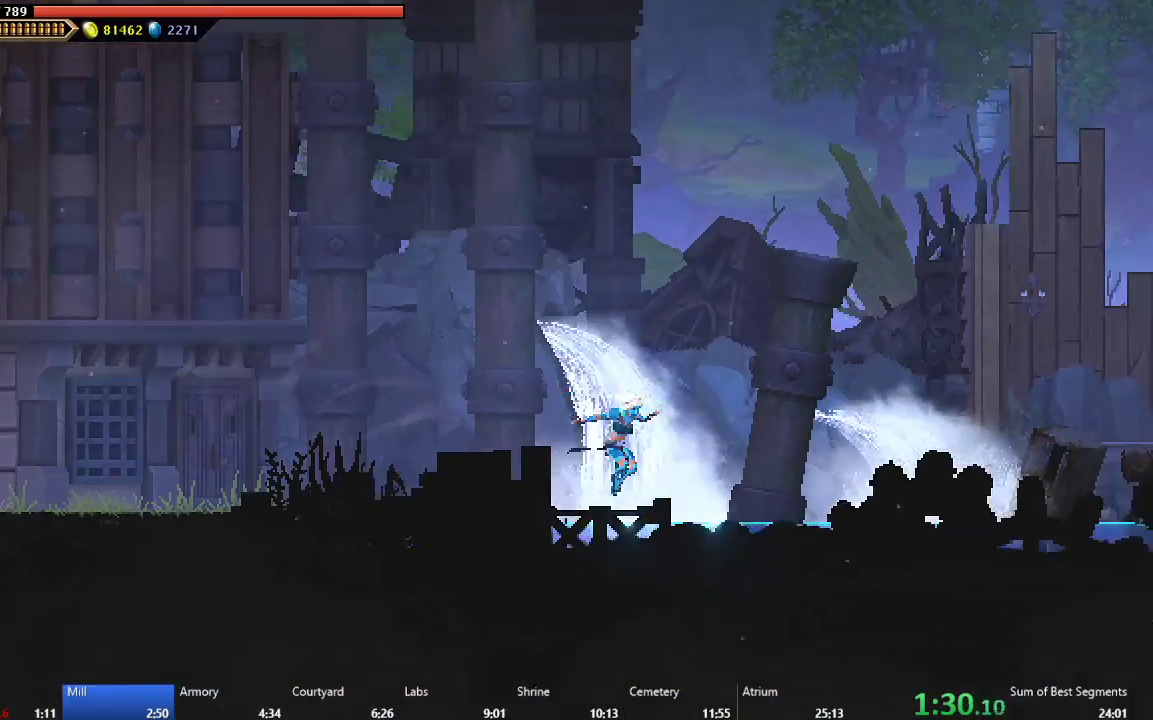
{"buttons": ["B", "DPAD_RIGHT"], "right_stick": "center", "events": [[167, "A", "down"], [267, "A", "up"], [350, "B", "down"]]}
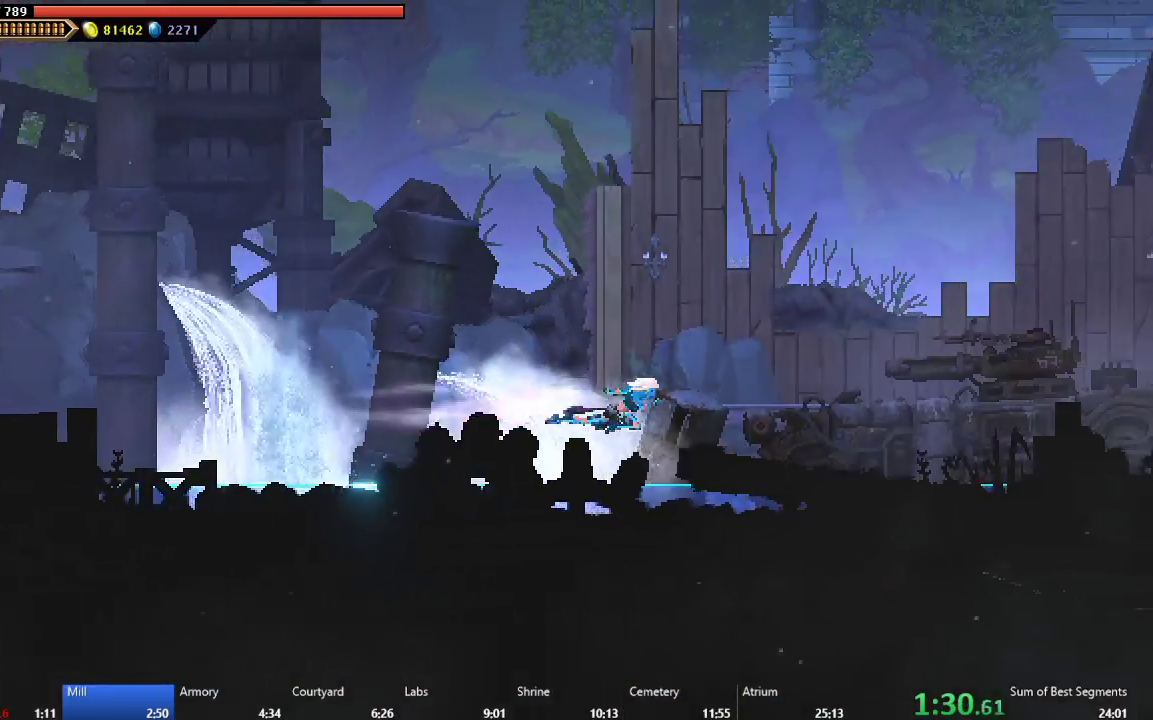
{"buttons": ["A", "DPAD_RIGHT"], "right_stick": "center", "events": [[150, "B", "up"], [383, "A", "down"]]}
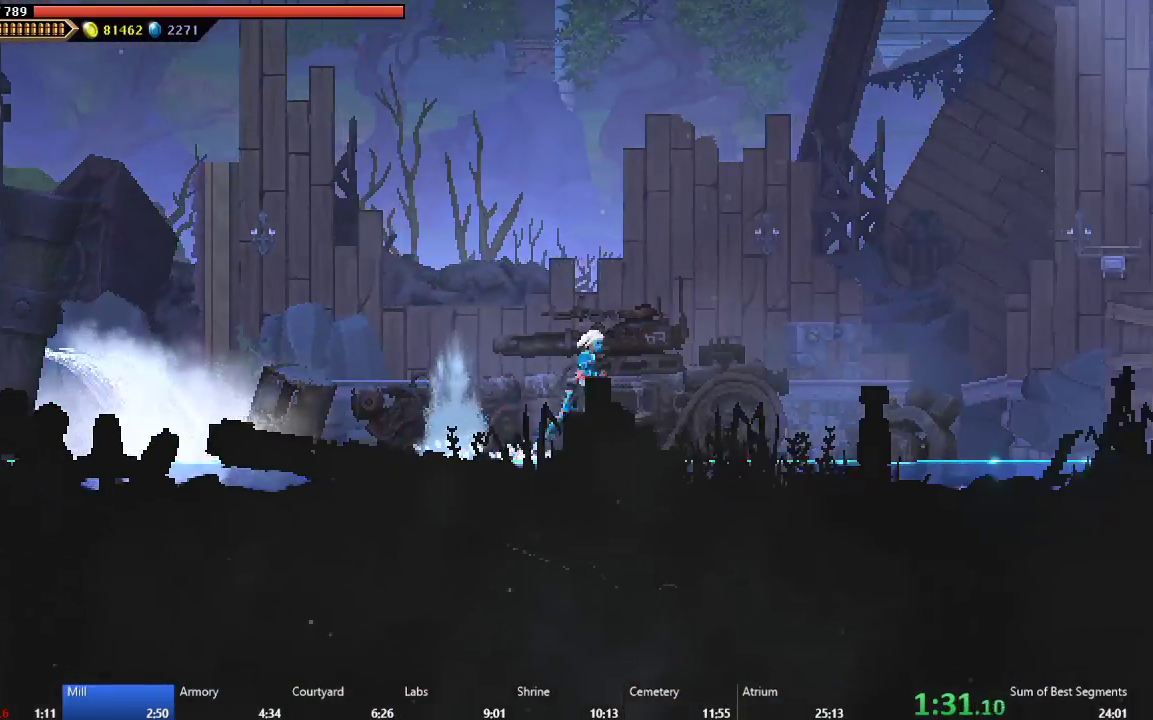
{"buttons": ["DPAD_RIGHT"], "right_stick": "center", "events": [[50, "A", "up"], [117, "B", "down"], [300, "B", "up"]]}
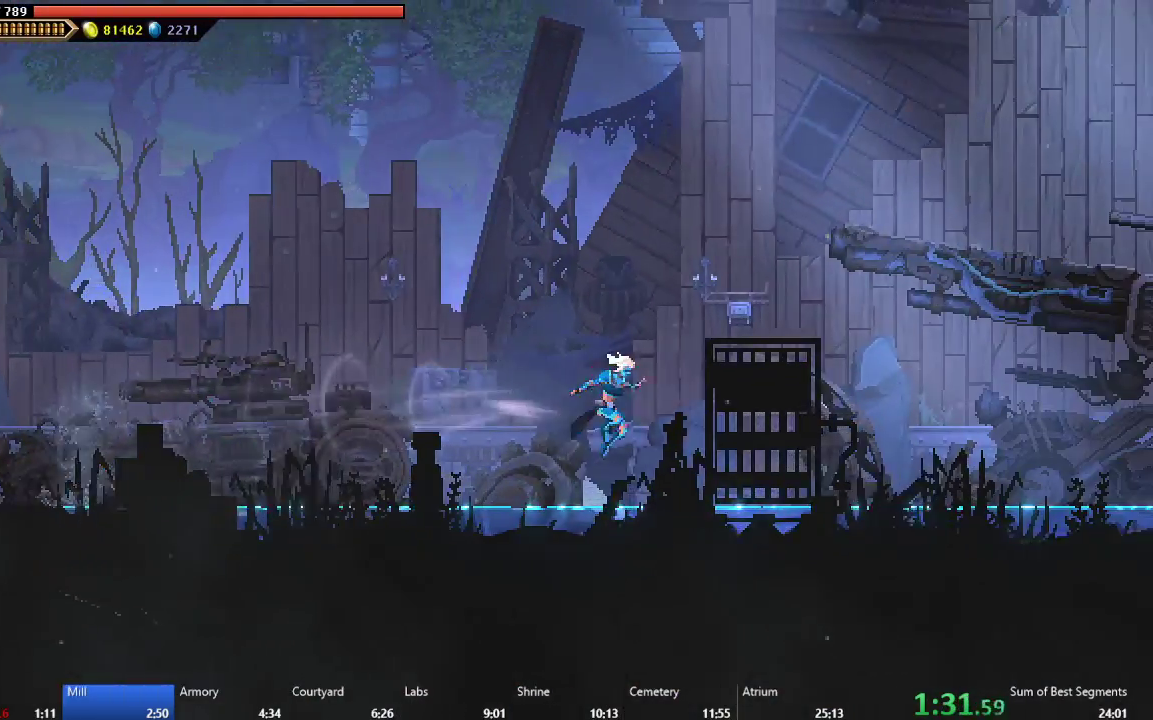
{"buttons": ["B", "DPAD_RIGHT"], "right_stick": "center", "events": [[200, "A", "down"], [367, "A", "up"], [467, "B", "down"]]}
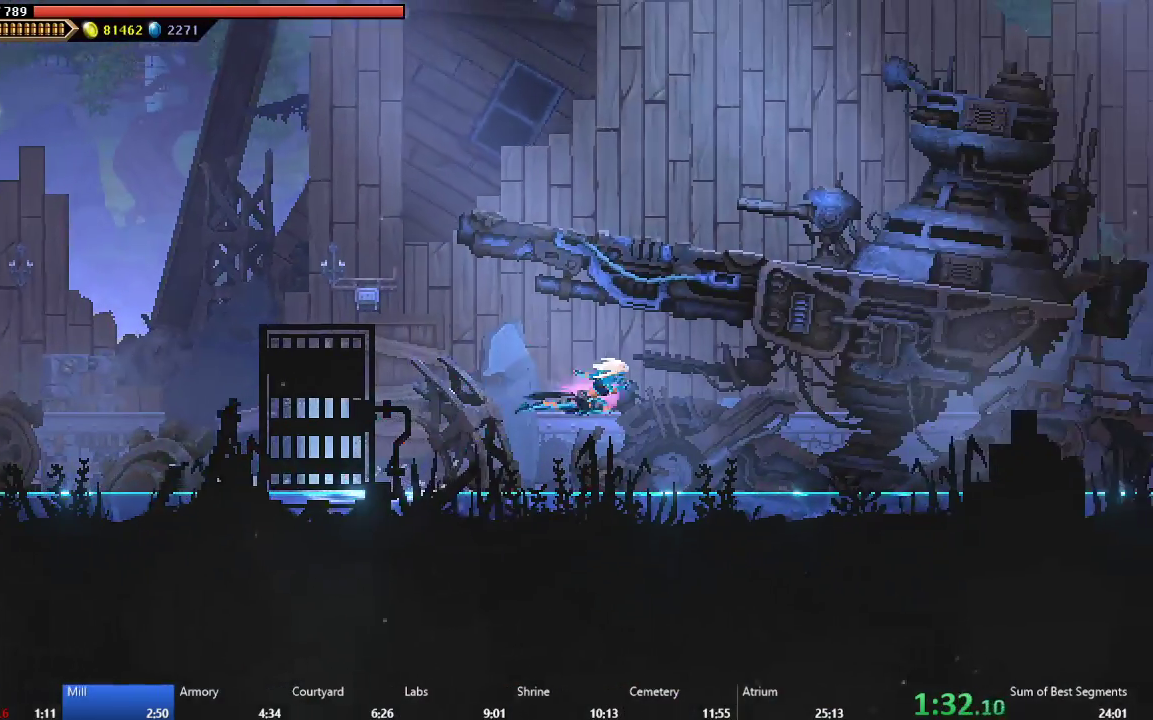
{"buttons": ["DPAD_RIGHT"], "right_stick": "center", "events": [[267, "B", "up"]]}
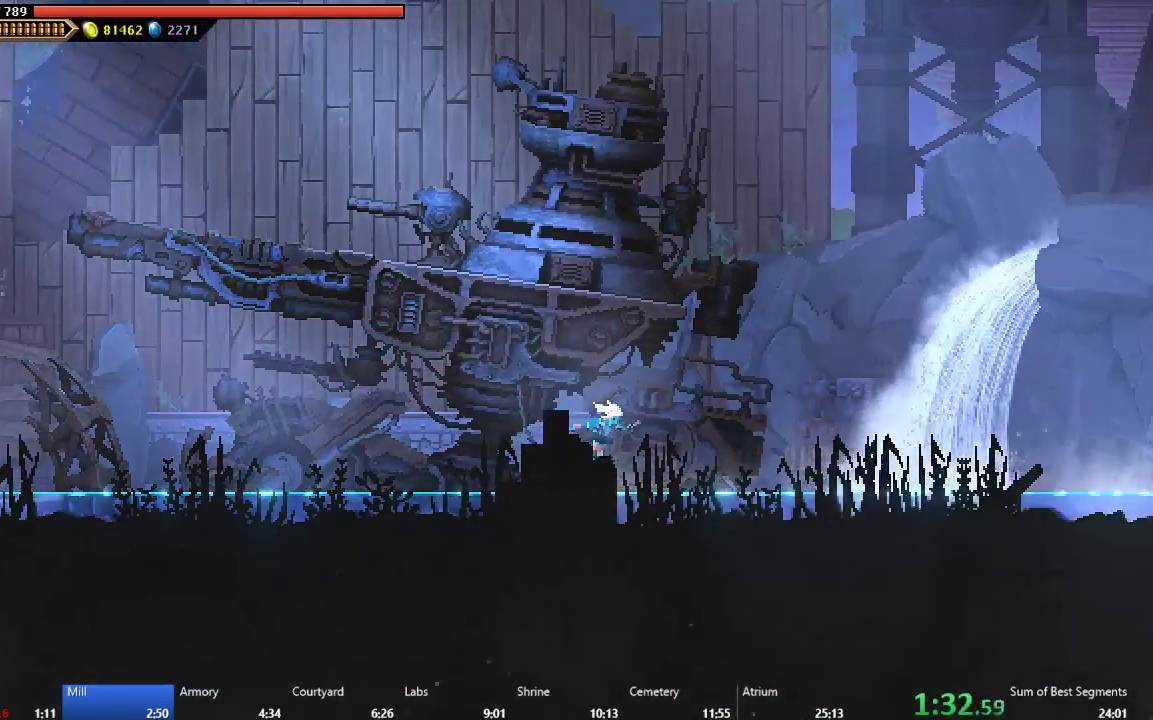
{"buttons": ["B", "DPAD_RIGHT"], "right_stick": "center", "events": [[67, "A", "down"], [183, "A", "up"], [233, "B", "down"]]}